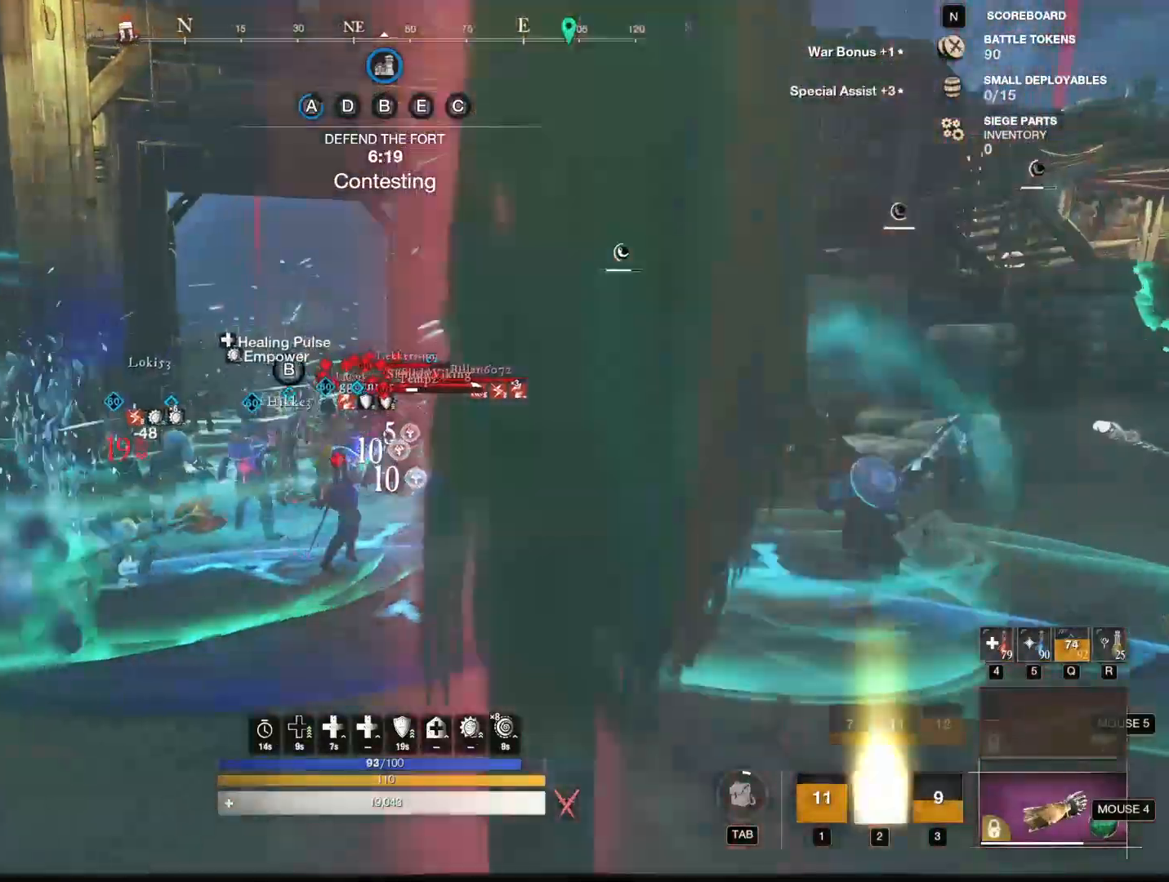
Gameplay with keyboard and mouse; each line is a JSON object with the keys and mouse buttons held at the frame after it. "events" lists presses ("down") and releases ("up") of "1", "2", "3", "4", "5", "a", "alt", "b", "c", "ctrl", "d", "e", "f", "g", "q", "r", "s", "shift", "space", "t", "tab", "tilde", "v", "w", "x", "z", "mouse_left", "mouse_wheel", "mouse_right", "mouse_mb4" and "mouse_mb5" between this image and that frame as [ms after this image, input, new state], when the widget could be followed in between. "mouse_left", "mouse_wheel", "mouse_right", "mouse_mb4", "mouse_mb5" = the "left", "wheel", "right", "mb4", "mb5" buttons of the "mouse" list. No other keys are recorded. "wheel" means that the mouse wheel is clicked or scrolled. Mouse movement is not recorded.
{"keys": ["w"], "mouse": ["left"], "events": [[250, "w", "down"], [333, "d", "up"]]}
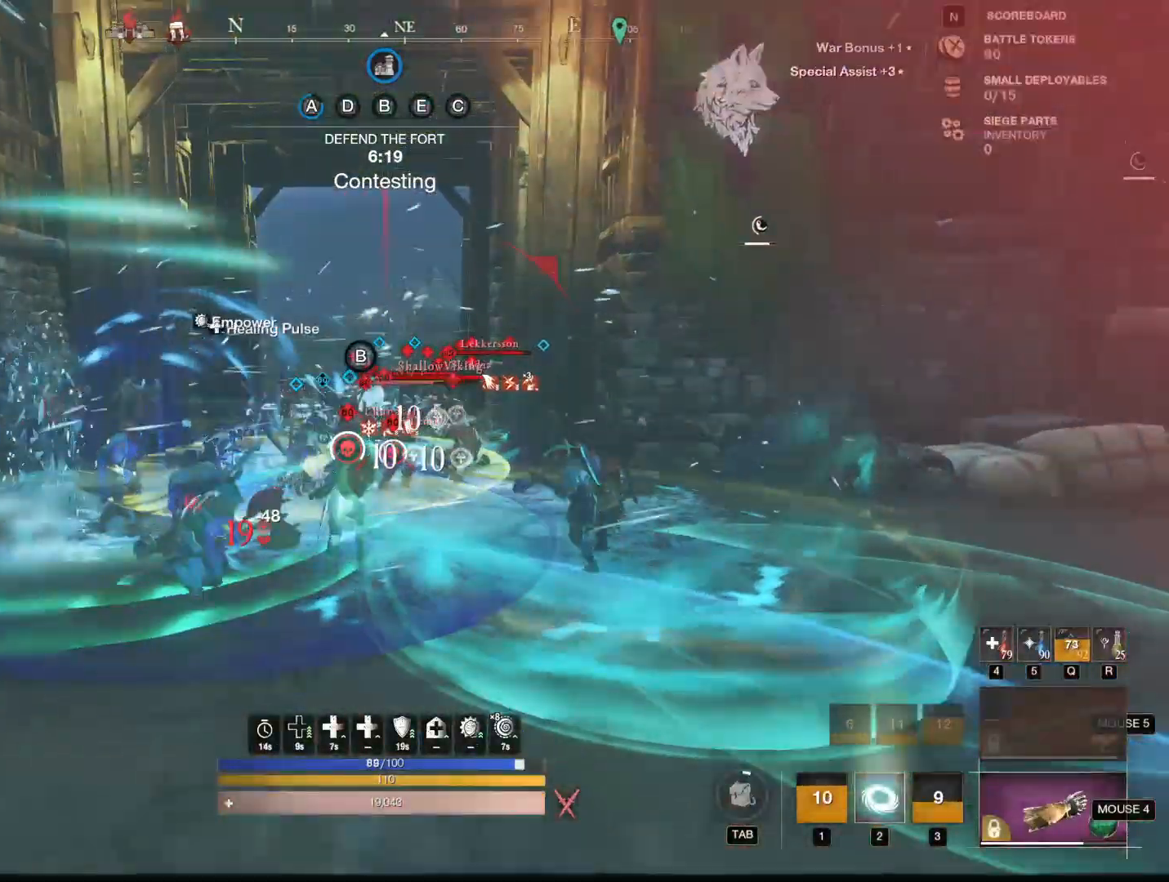
{"keys": ["w"], "mouse": [], "events": [[133, "shift", "down"], [417, "mouse_left", "up"], [417, "shift", "up"]]}
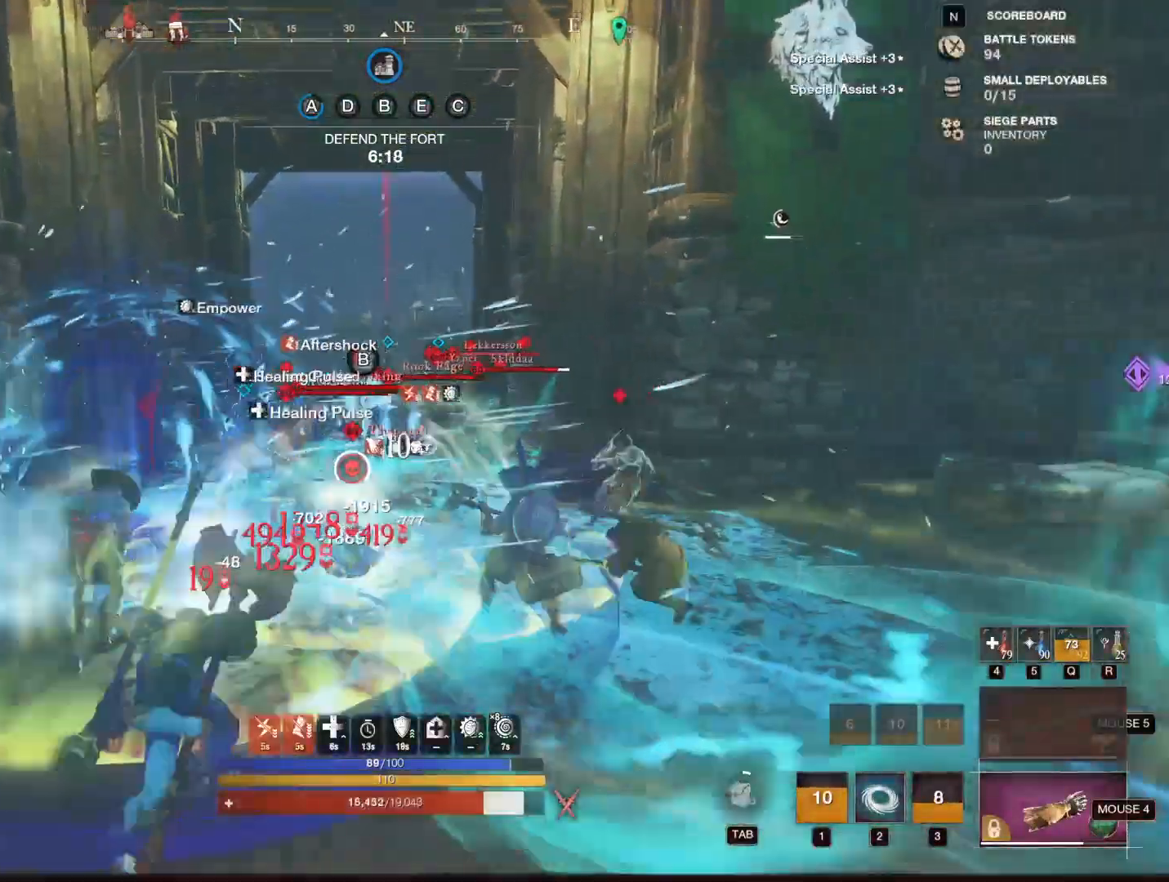
{"keys": [], "mouse": [], "events": [[184, "2", "down"], [334, "2", "up"], [384, "w", "up"]]}
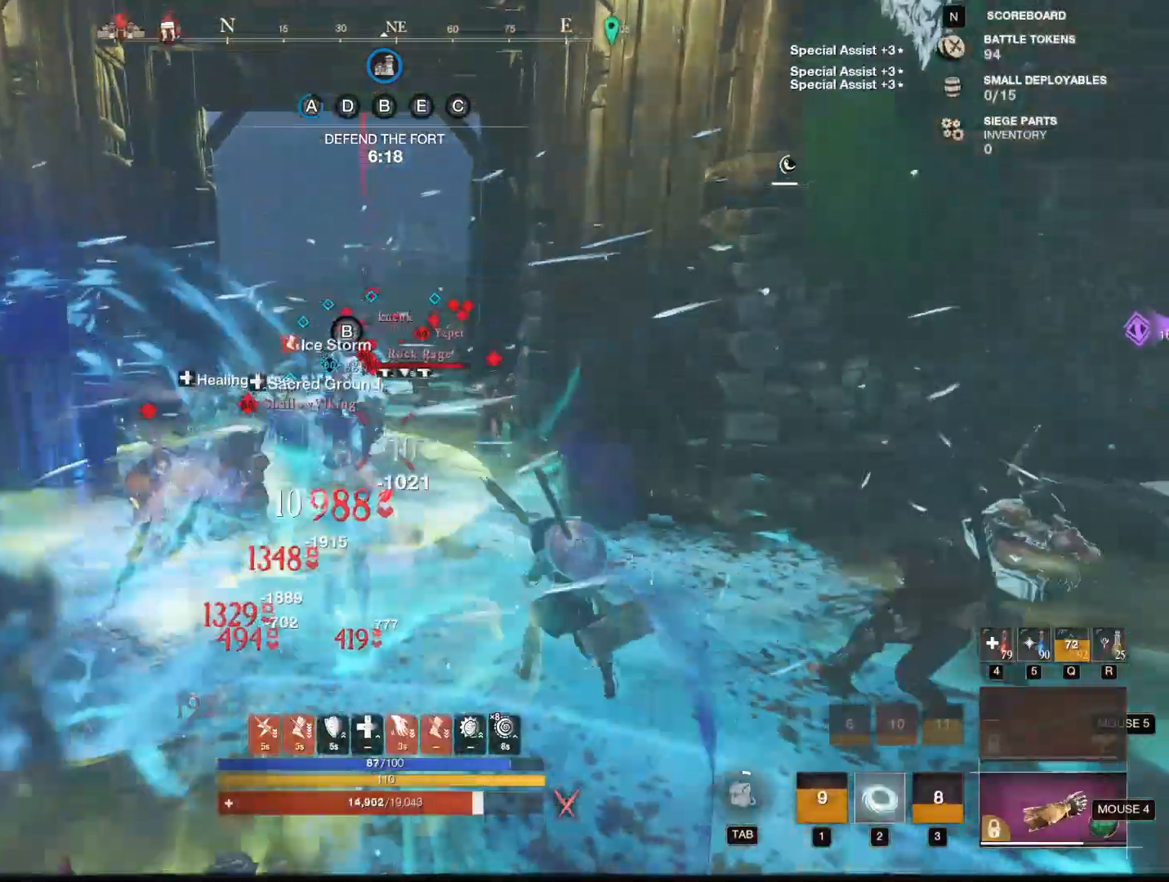
{"keys": ["s", "shift"], "mouse": [], "events": [[100, "s", "down"], [434, "shift", "down"]]}
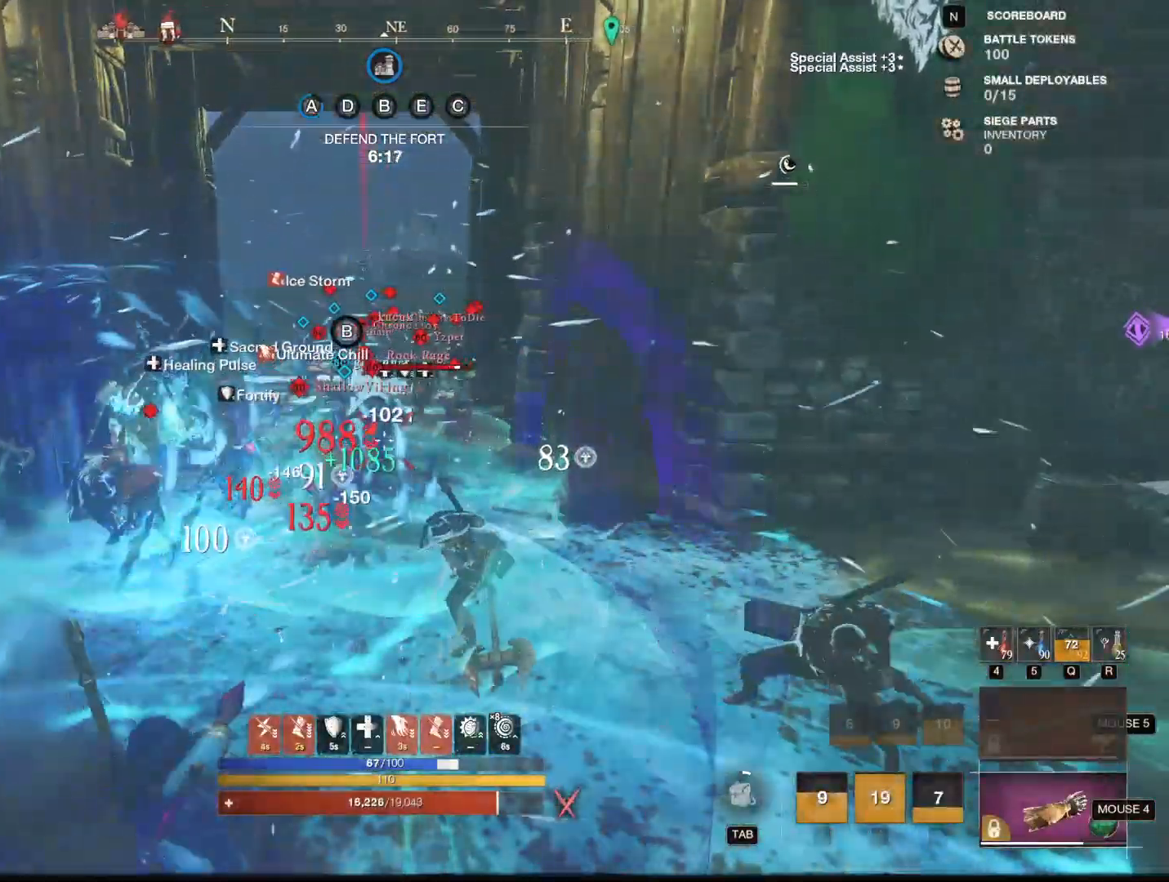
{"keys": ["a", "s"], "mouse": ["left"], "events": [[116, "shift", "up"], [266, "mouse_left", "down"], [400, "a", "down"]]}
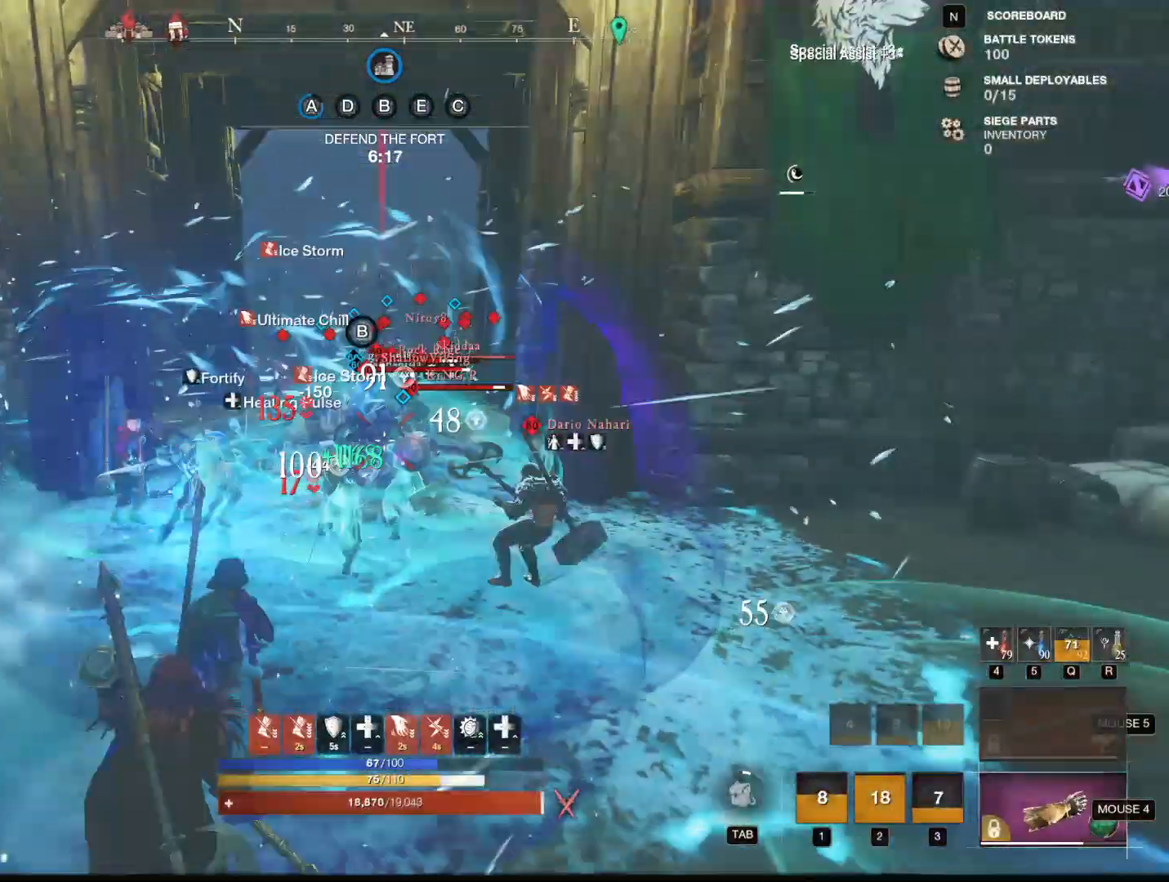
{"keys": ["a", "s"], "mouse": ["left"], "events": []}
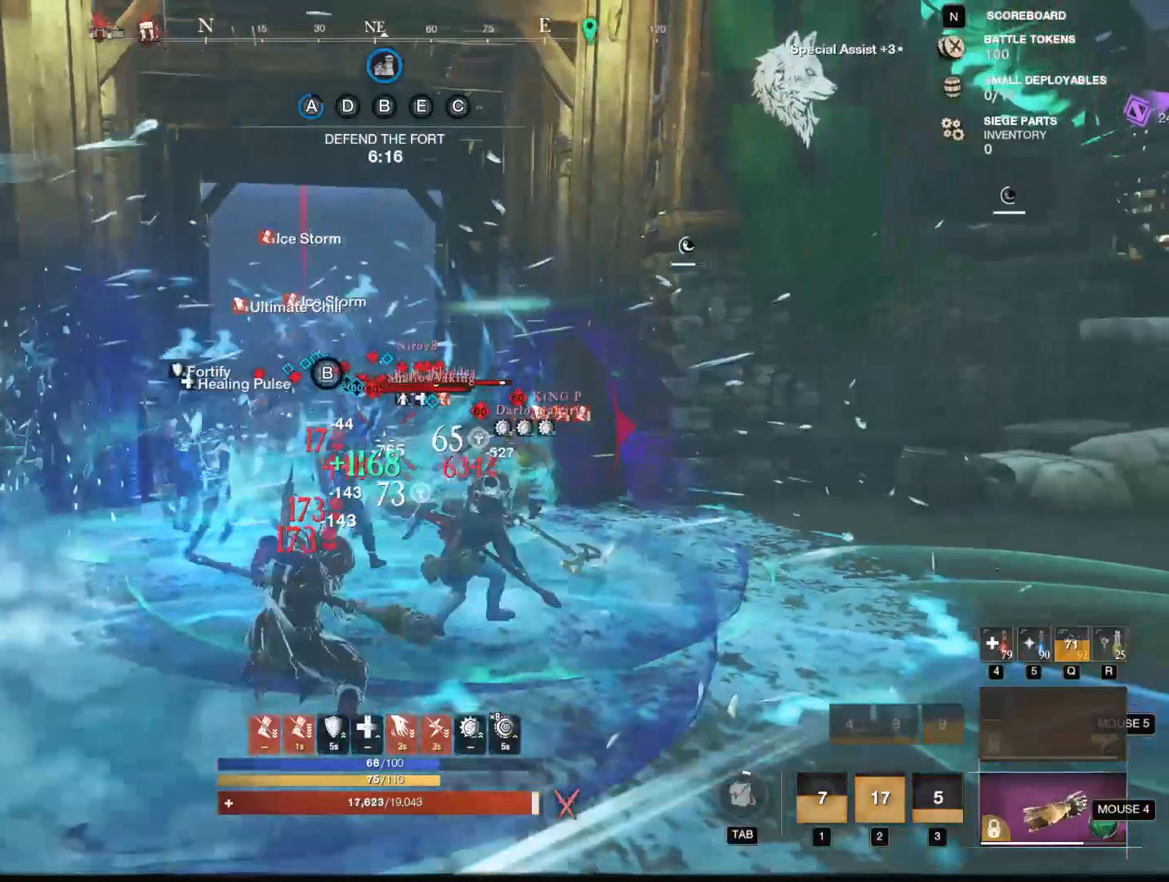
{"keys": ["s"], "mouse": ["left"], "events": [[67, "a", "up"]]}
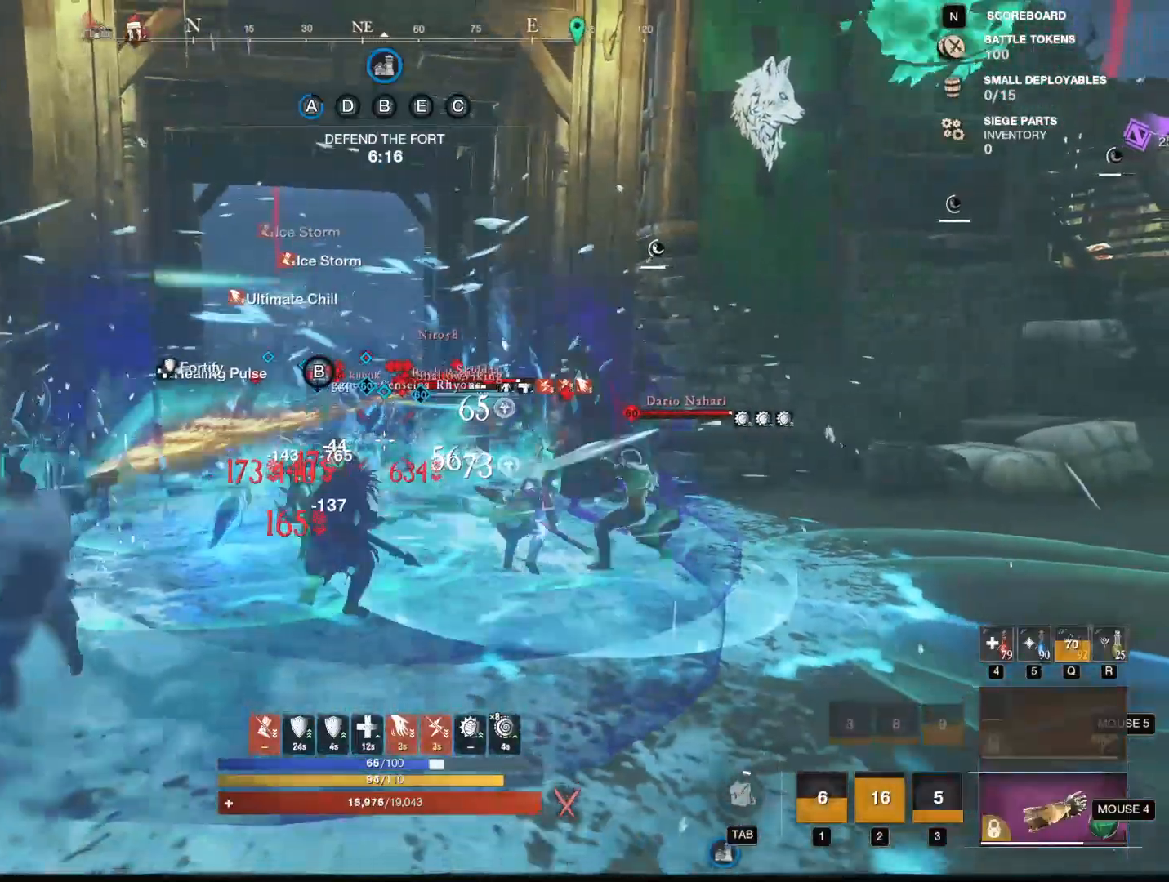
{"keys": ["d", "shift", "w"], "mouse": [], "events": [[134, "s", "up"], [184, "d", "down"], [367, "shift", "down"], [367, "w", "down"], [417, "mouse_left", "up"]]}
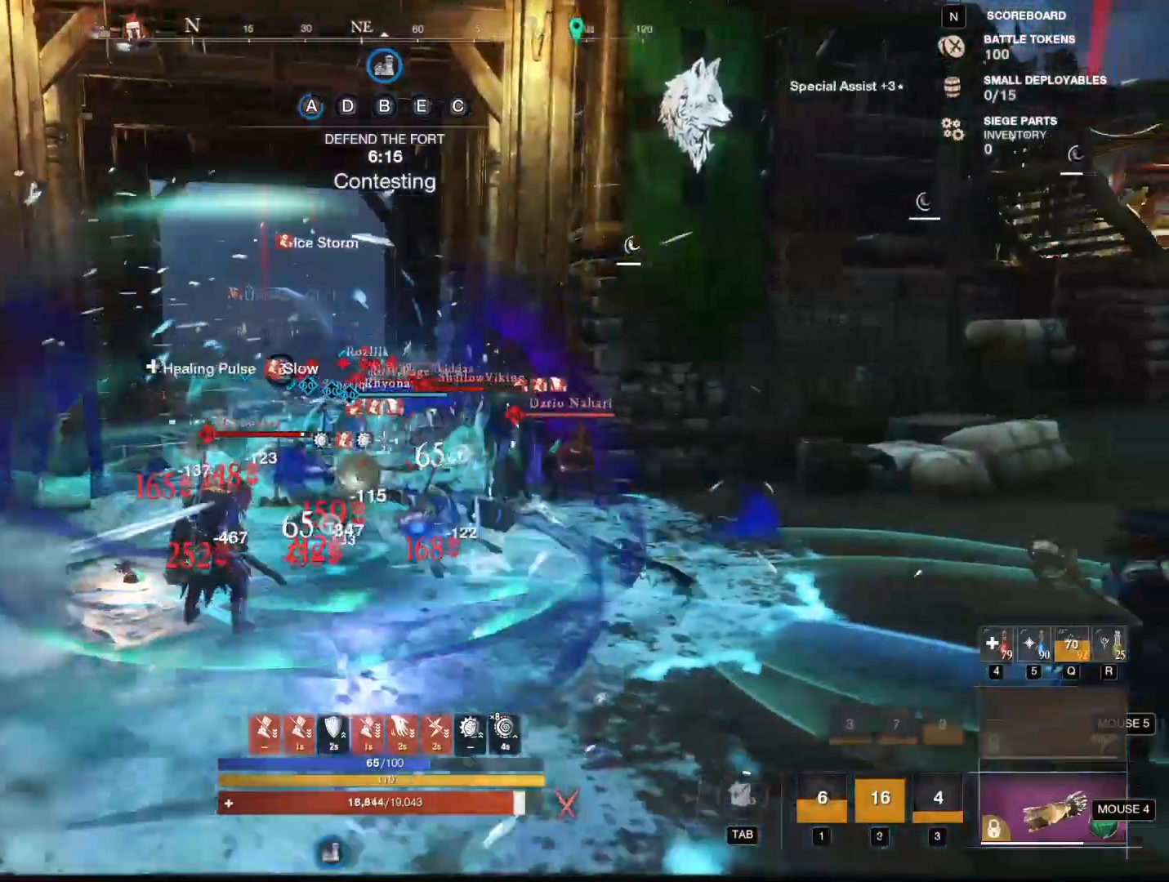
{"keys": ["w"], "mouse": ["left"], "events": [[17, "shift", "up"], [100, "d", "up"], [100, "mouse_mb5", "down"], [200, "mouse_mb5", "up"], [283, "mouse_left", "down"]]}
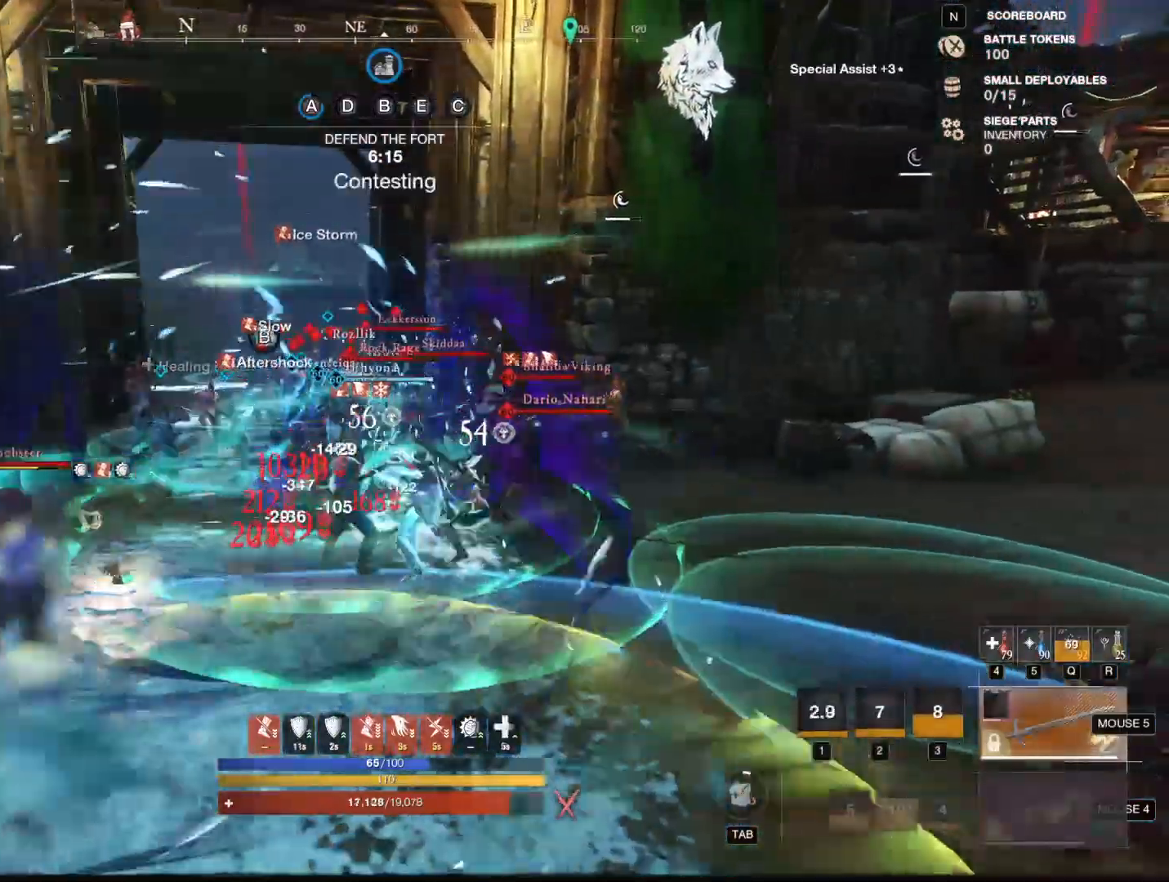
{"keys": ["w"], "mouse": ["left"], "events": []}
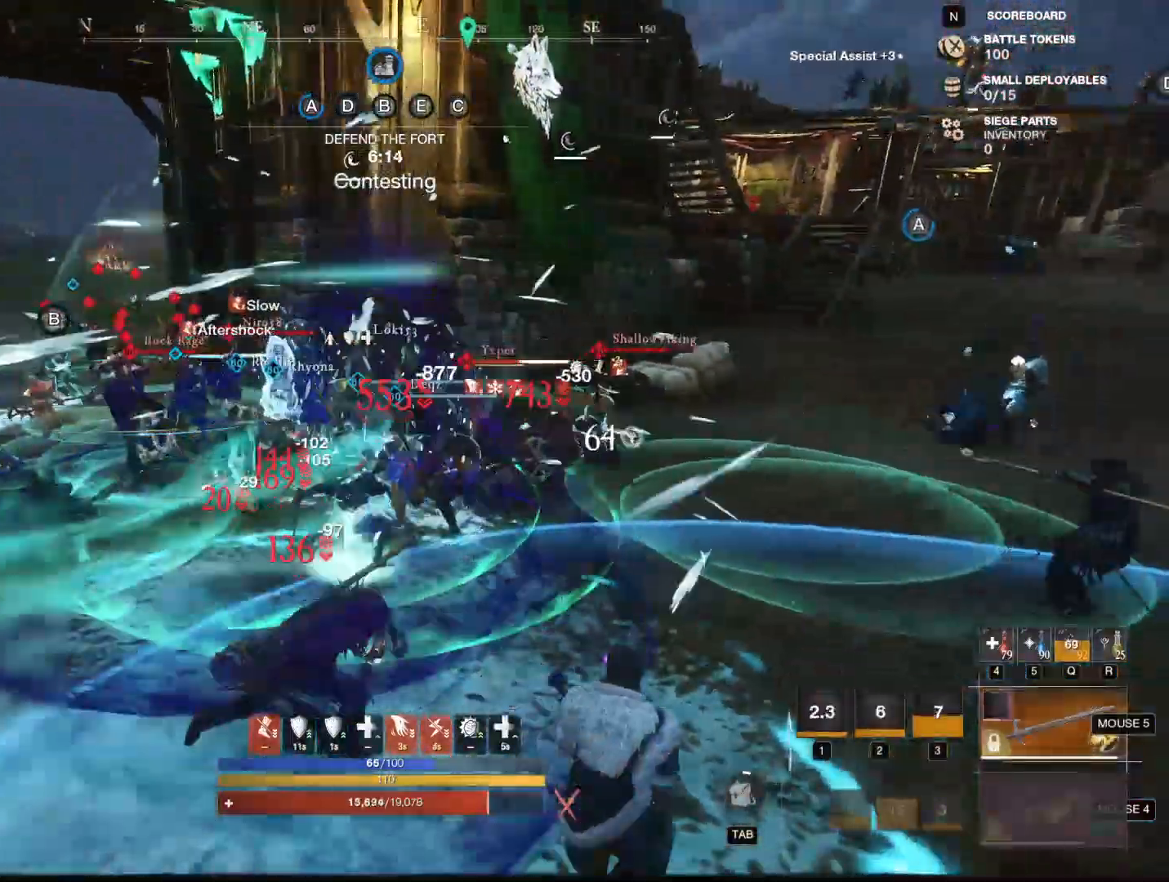
{"keys": ["a", "w"], "mouse": ["left"], "events": [[83, "a", "down"]]}
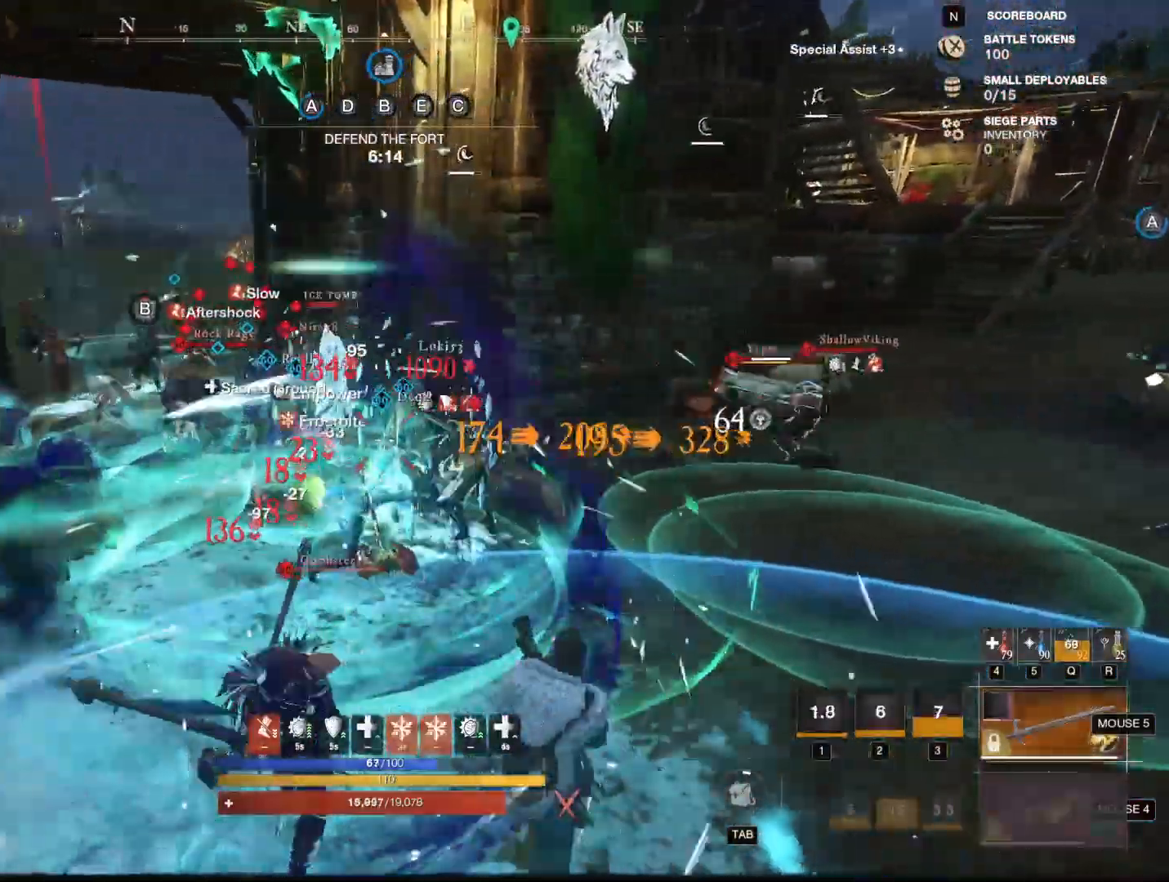
{"keys": ["a", "w"], "mouse": [], "events": [[67, "shift", "down"], [201, "mouse_left", "up"], [384, "shift", "up"]]}
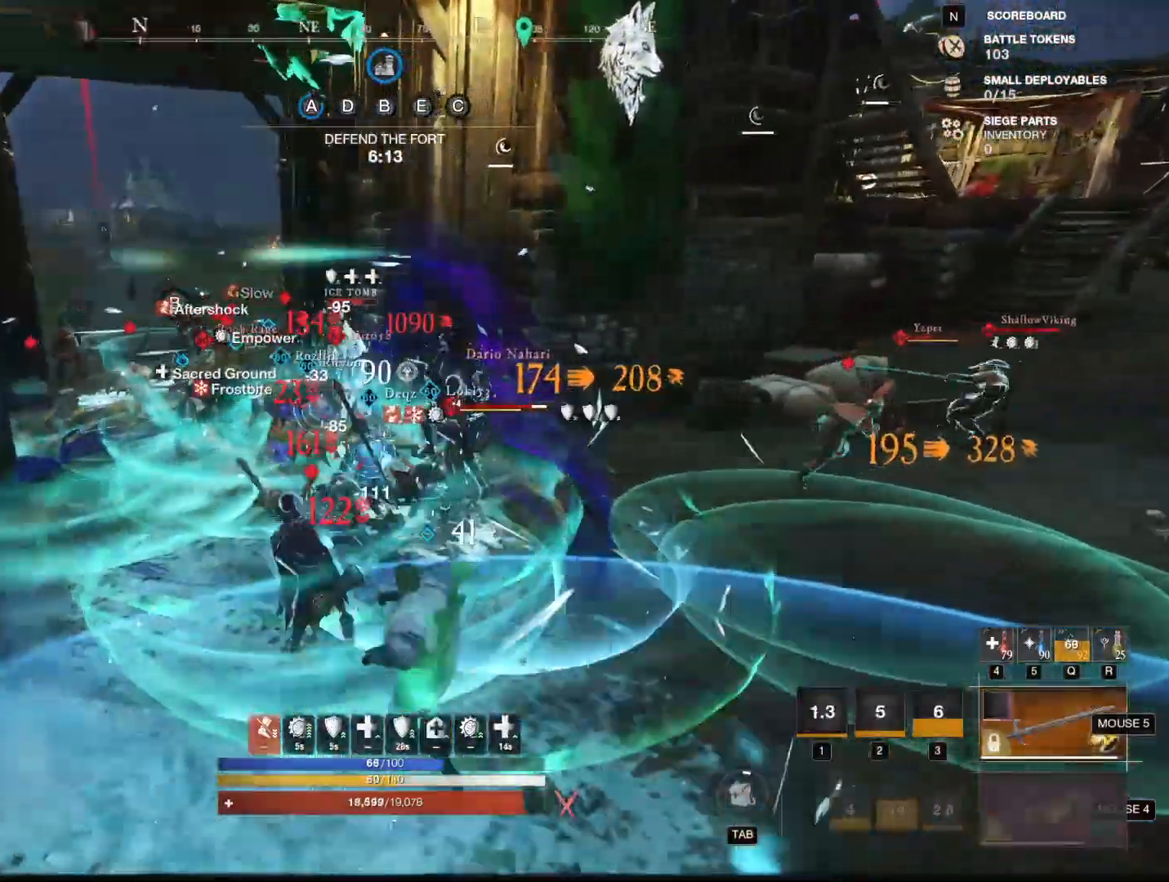
{"keys": ["a", "w"], "mouse": ["right"], "events": [[267, "mouse_right", "down"]]}
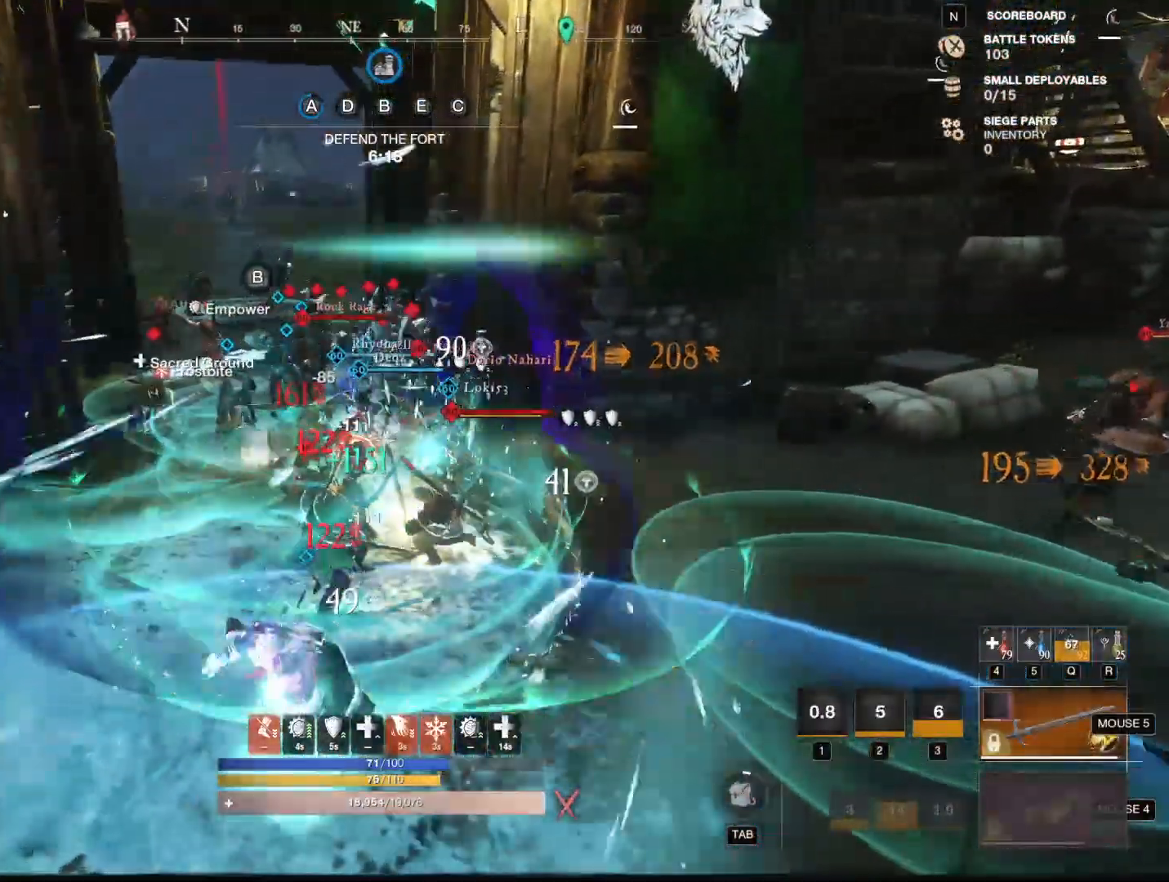
{"keys": ["a", "w"], "mouse": ["right"], "events": []}
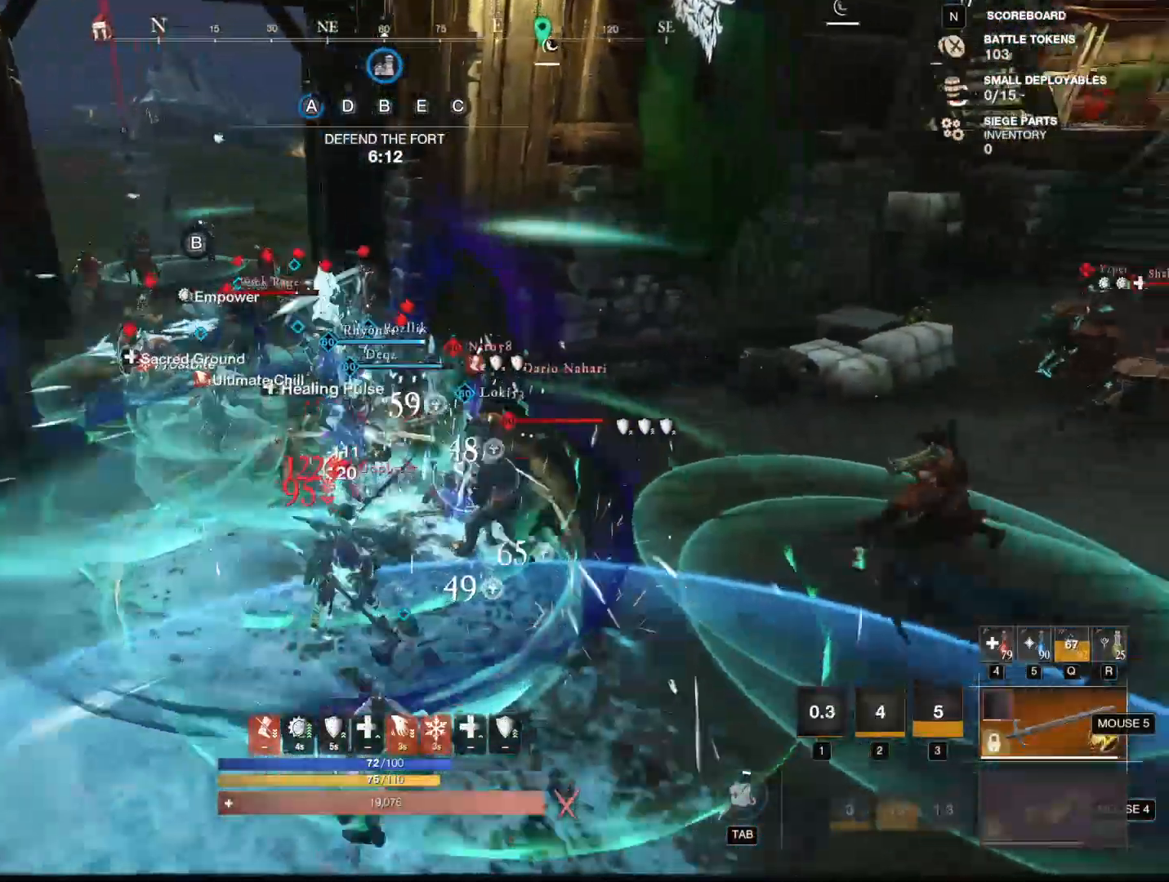
{"keys": ["a", "w"], "mouse": ["right"], "events": []}
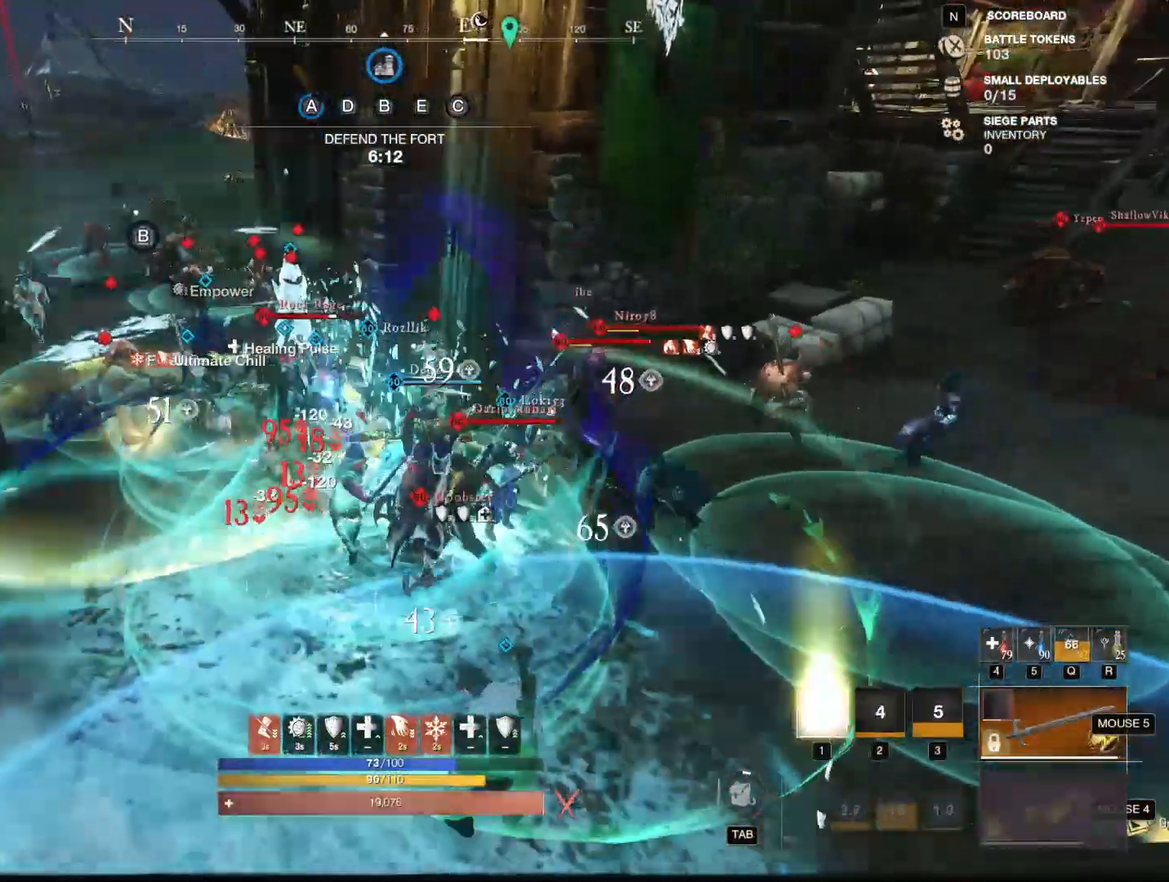
{"keys": ["w"], "mouse": ["right"], "events": [[301, "a", "up"]]}
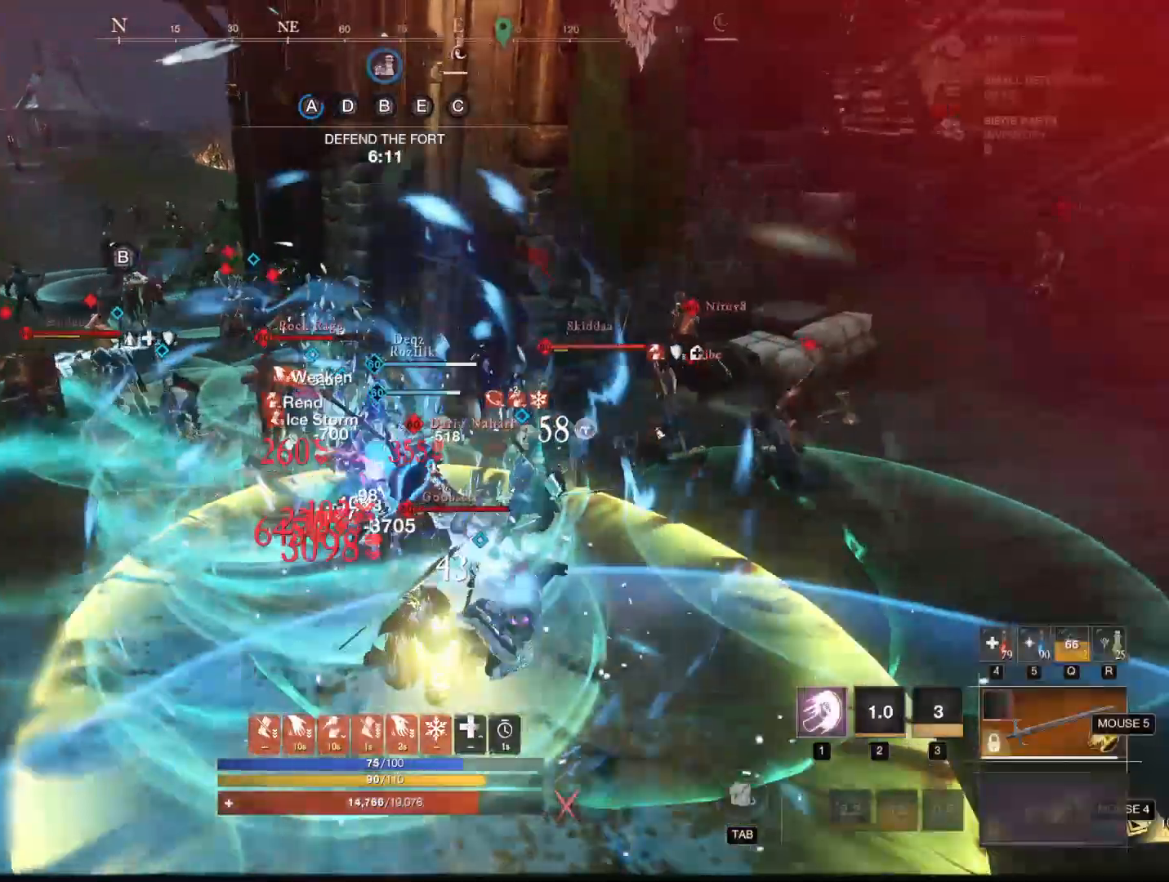
{"keys": ["w"], "mouse": ["right"], "events": [[267, "1", "down"], [467, "1", "up"]]}
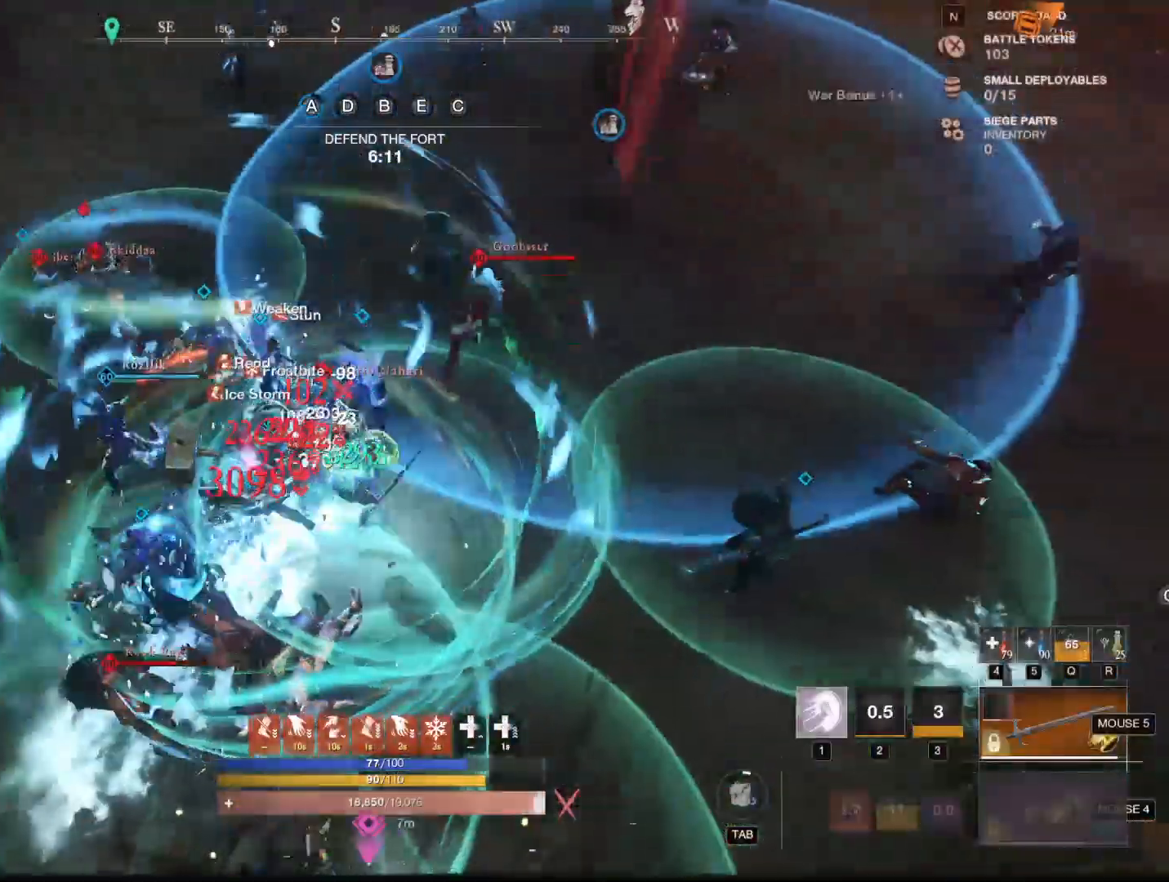
{"keys": [], "mouse": ["right"], "events": [[384, "w", "up"]]}
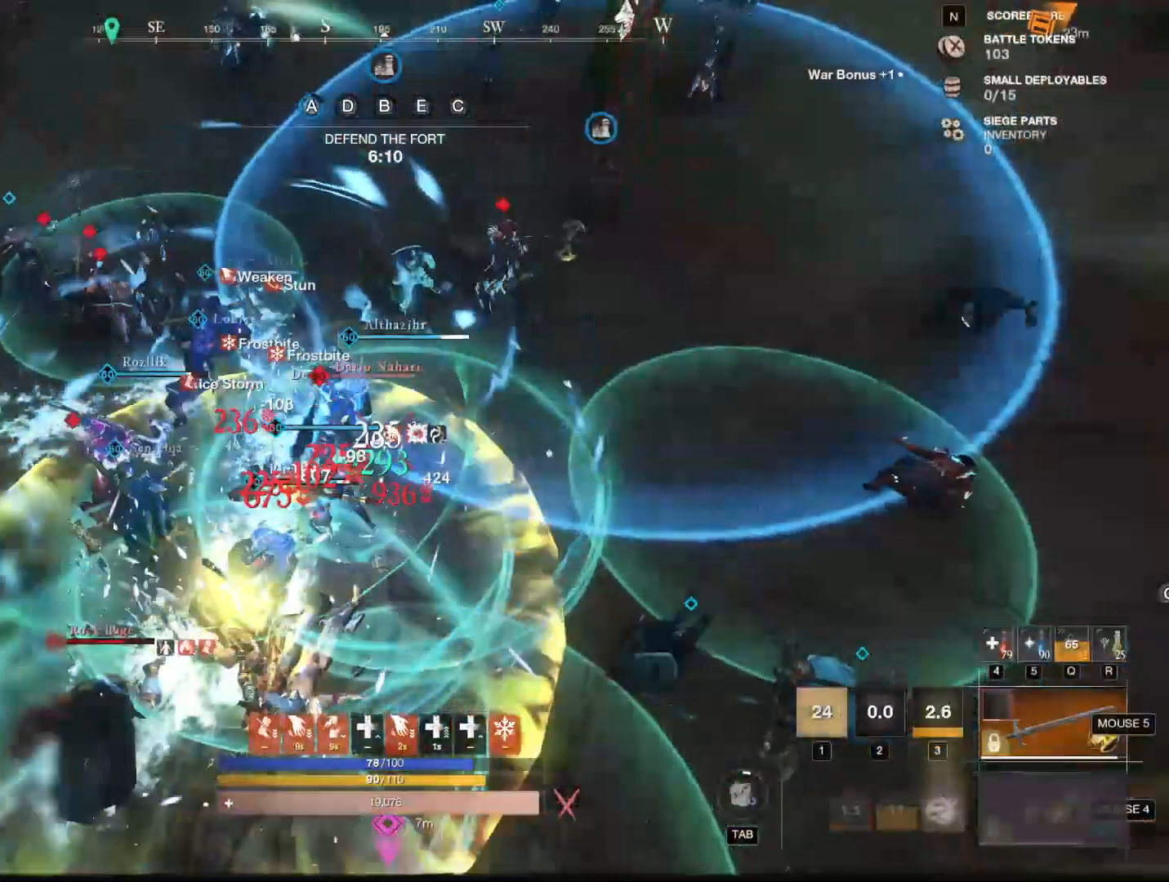
{"keys": ["s"], "mouse": ["right"], "events": [[117, "s", "down"]]}
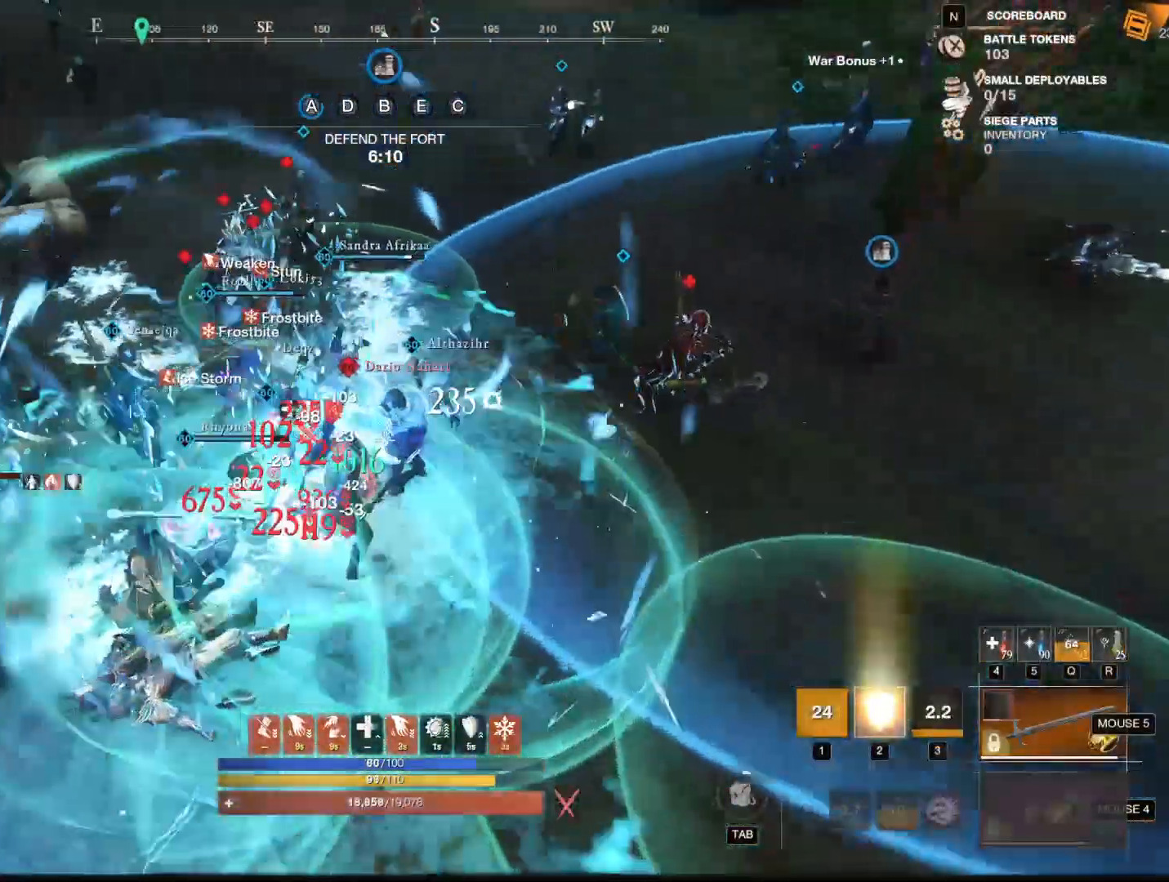
{"keys": ["s"], "mouse": []}
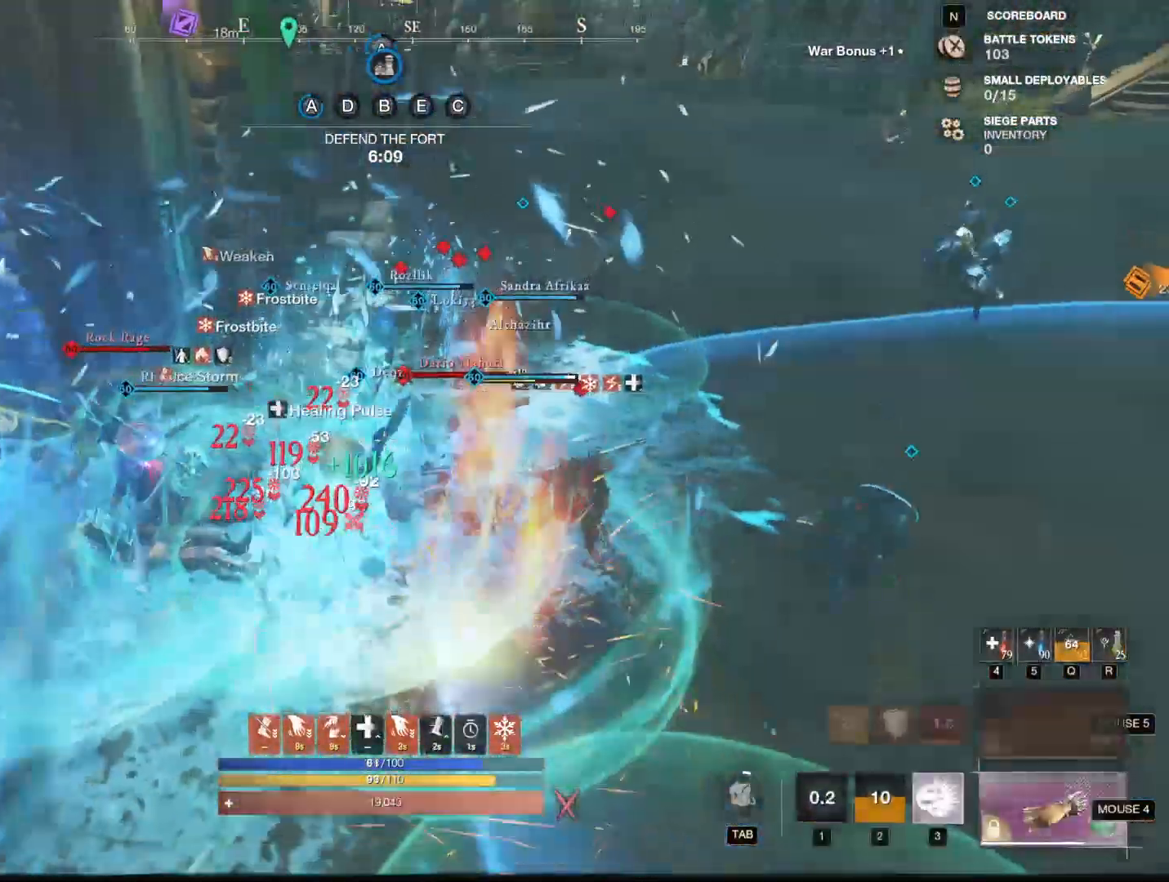
{"keys": ["s"], "mouse": [], "events": []}
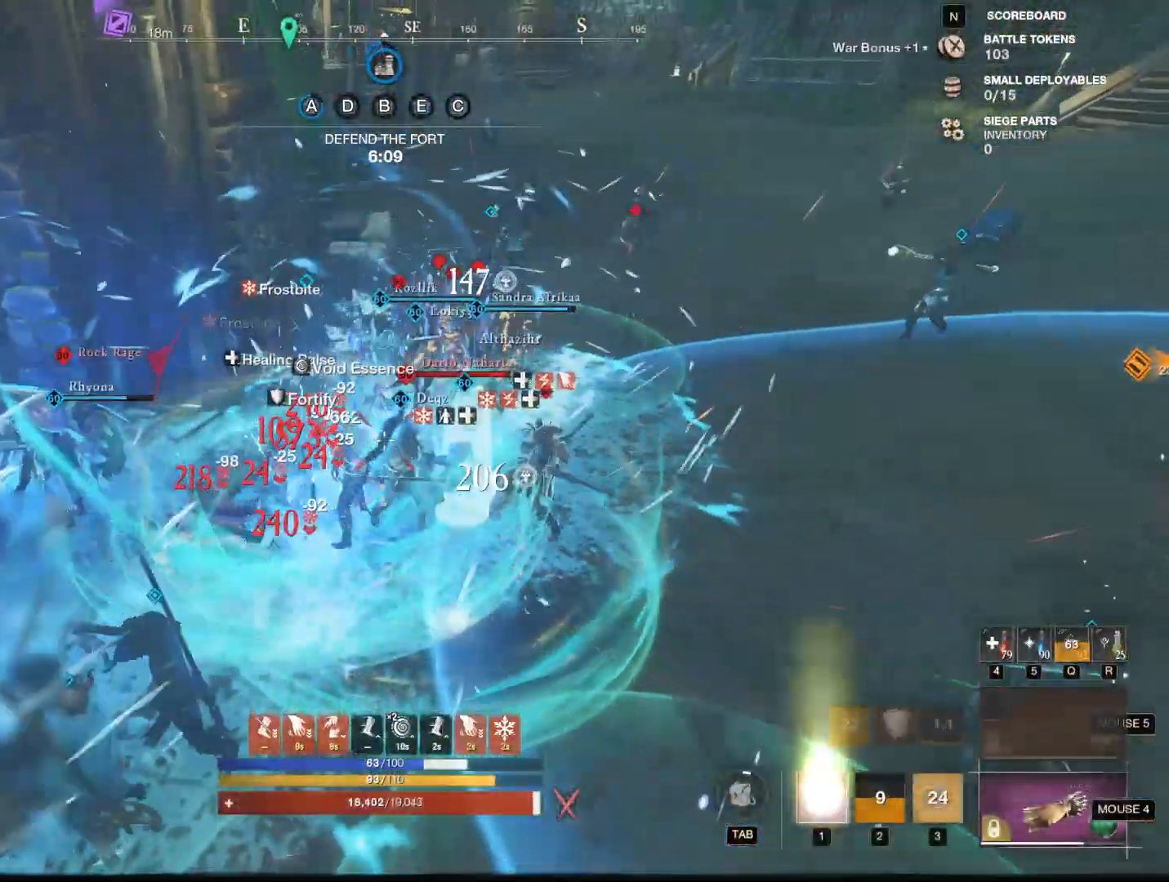
{"keys": ["1", "s"], "mouse": [], "events": [[267, "mouse_mb4", "down"], [317, "mouse_mb4", "up"], [401, "1", "down"]]}
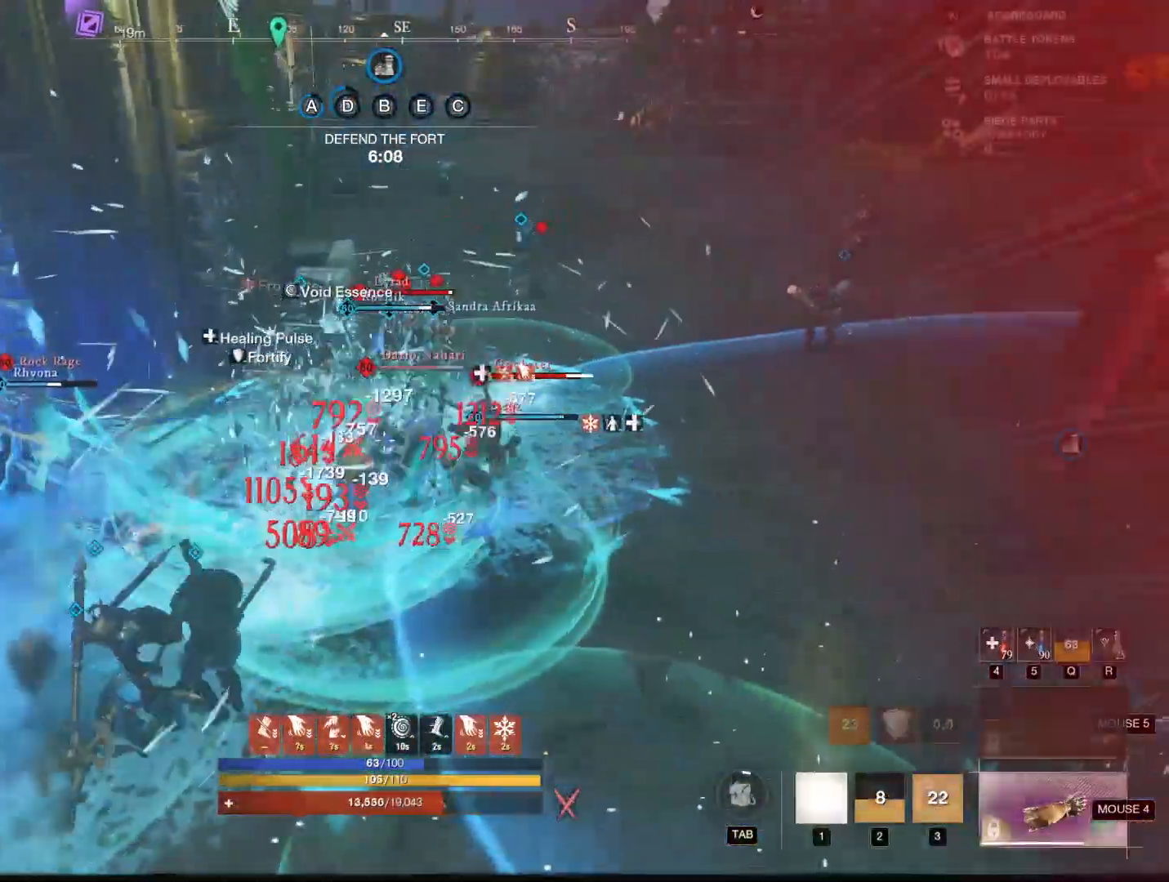
{"keys": ["1", "s"], "mouse": [], "events": [[33, "1", "up"], [500, "1", "down"]]}
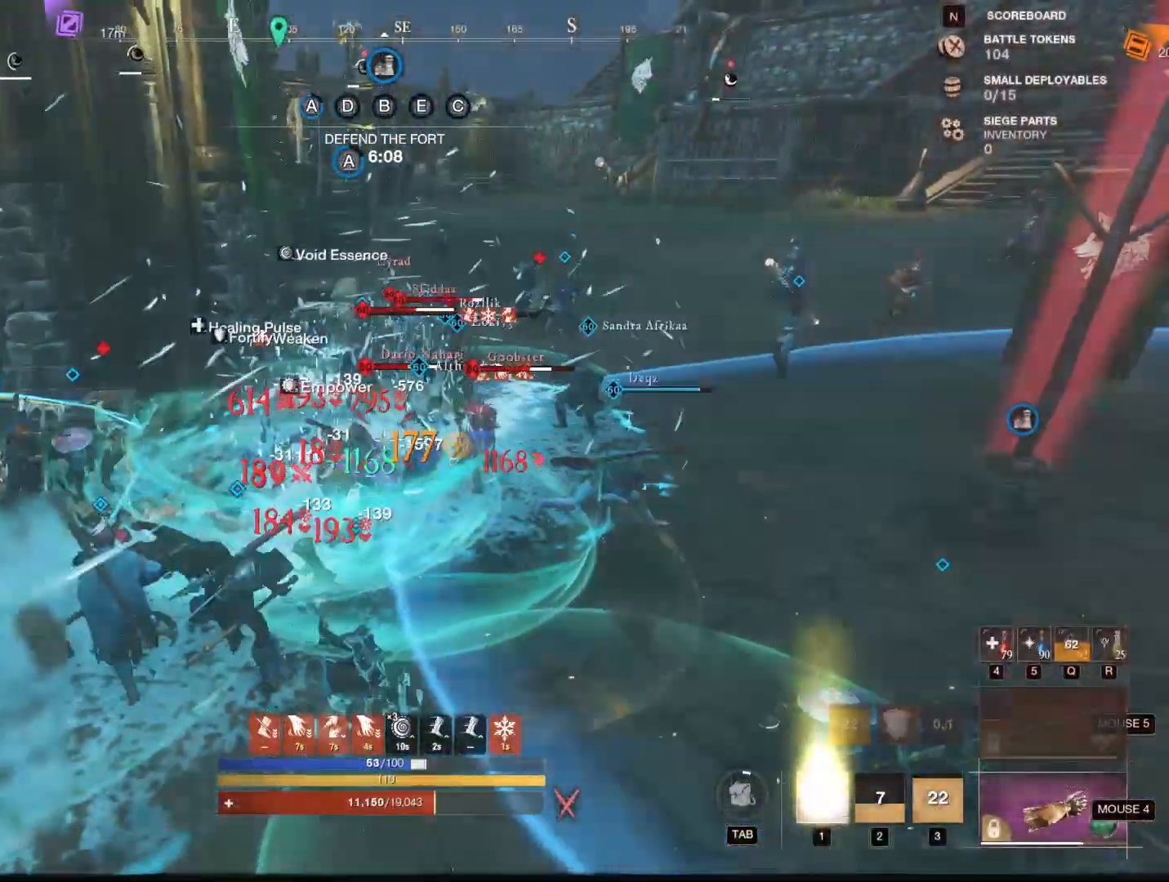
{"keys": ["s"], "mouse": [], "events": [[100, "1", "up"], [150, "1", "down"], [234, "1", "up"], [334, "shift", "down"], [484, "shift", "up"]]}
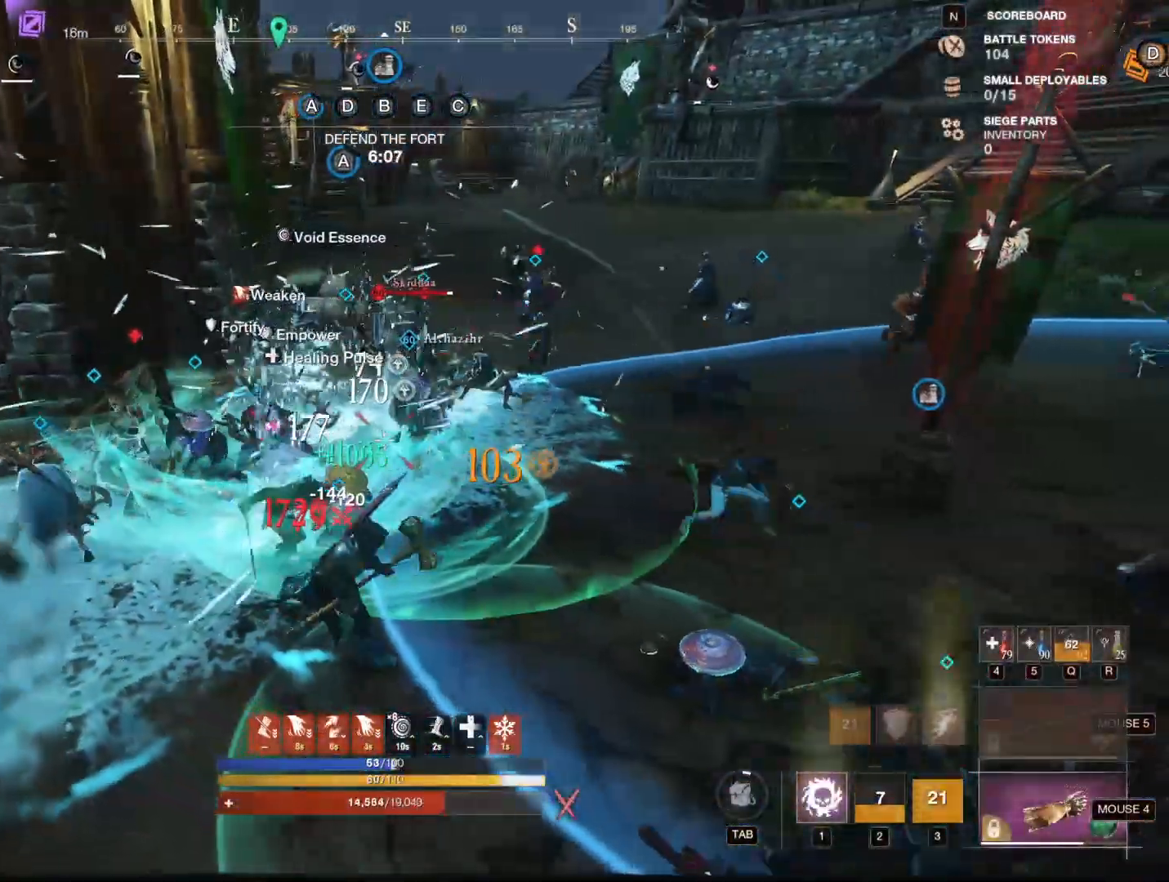
{"keys": ["s"], "mouse": [], "events": [[350, "1", "down"], [484, "1", "up"]]}
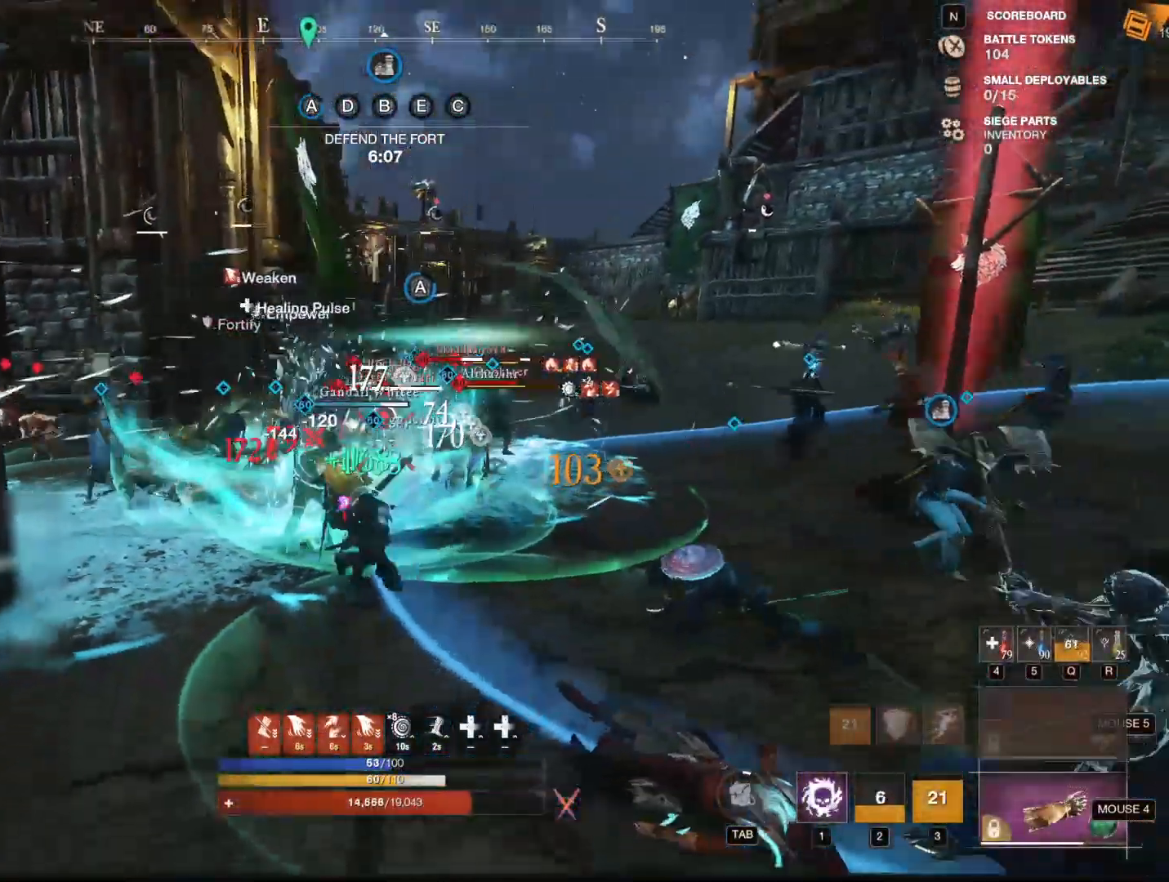
{"keys": ["s"], "mouse": [], "events": []}
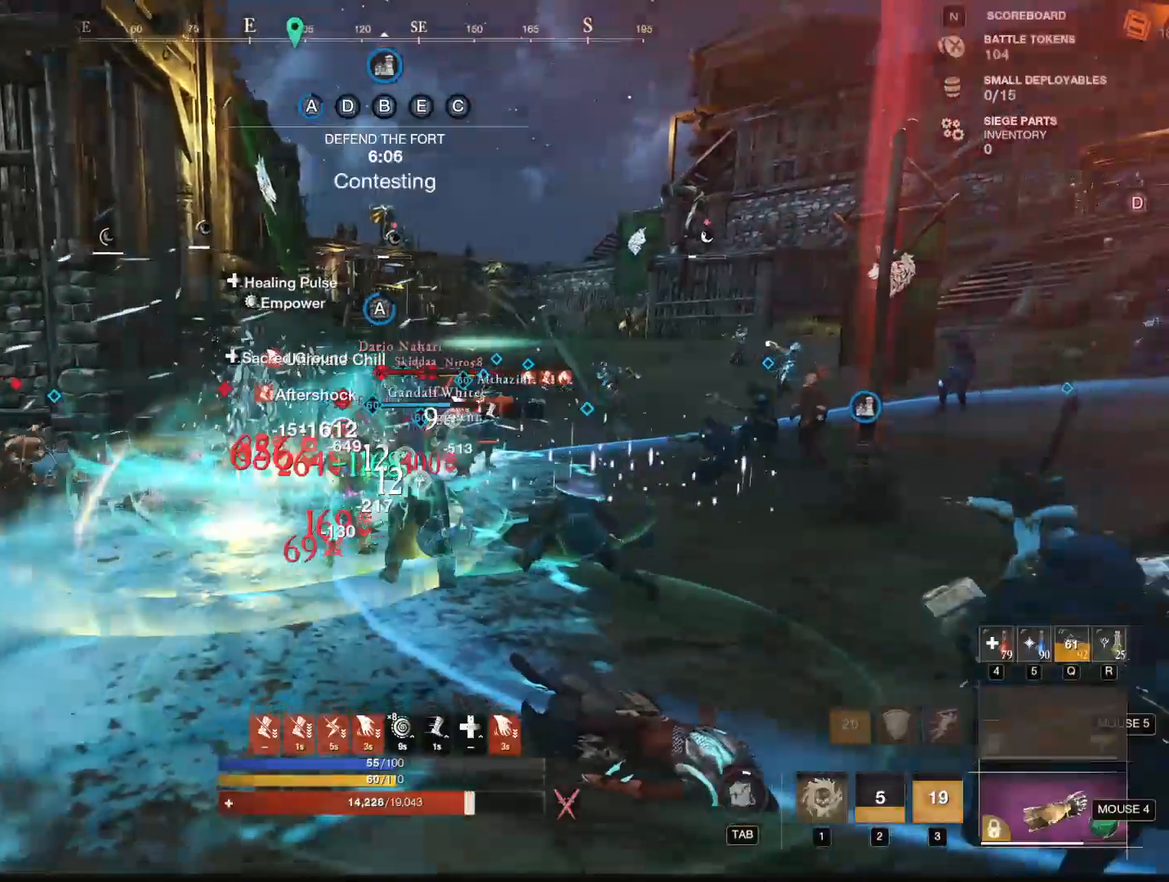
{"keys": ["s", "shift"], "mouse": [], "events": [[50, "1", "down"], [150, "1", "up"], [200, "1", "down"], [283, "1", "up"], [384, "shift", "down"]]}
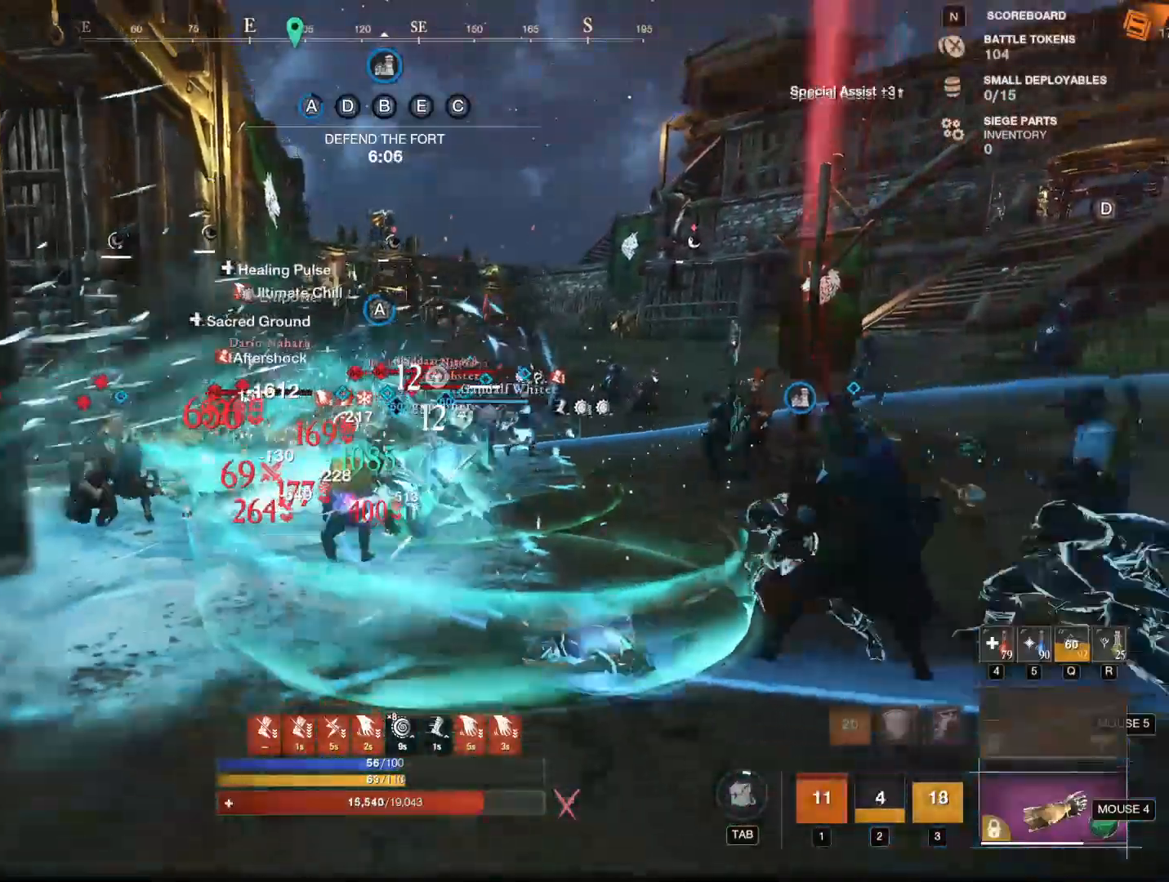
{"keys": ["w"], "mouse": ["left"], "events": [[17, "shift", "up"], [150, "mouse_left", "down"], [251, "s", "up"], [351, "w", "down"]]}
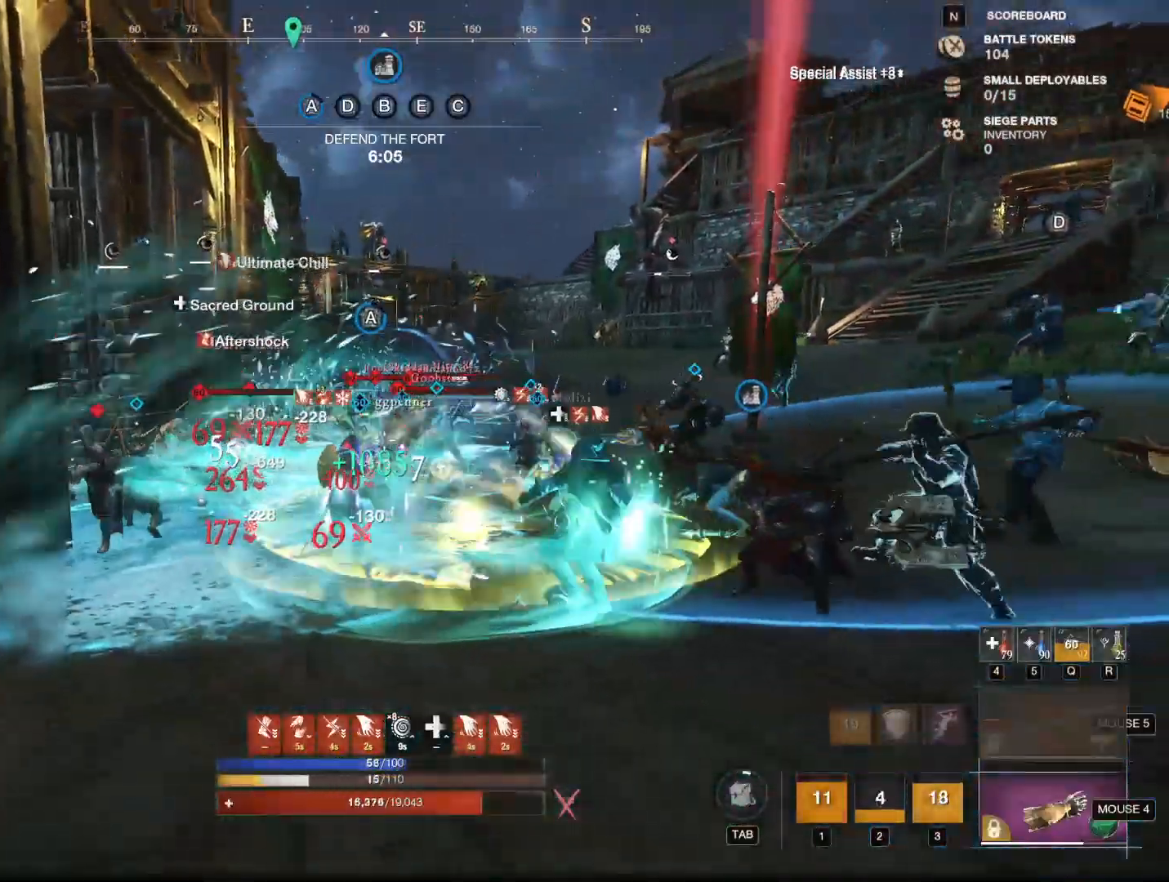
{"keys": ["s"], "mouse": ["left"], "events": [[33, "d", "down"], [367, "d", "up"], [367, "w", "up"], [450, "s", "down"]]}
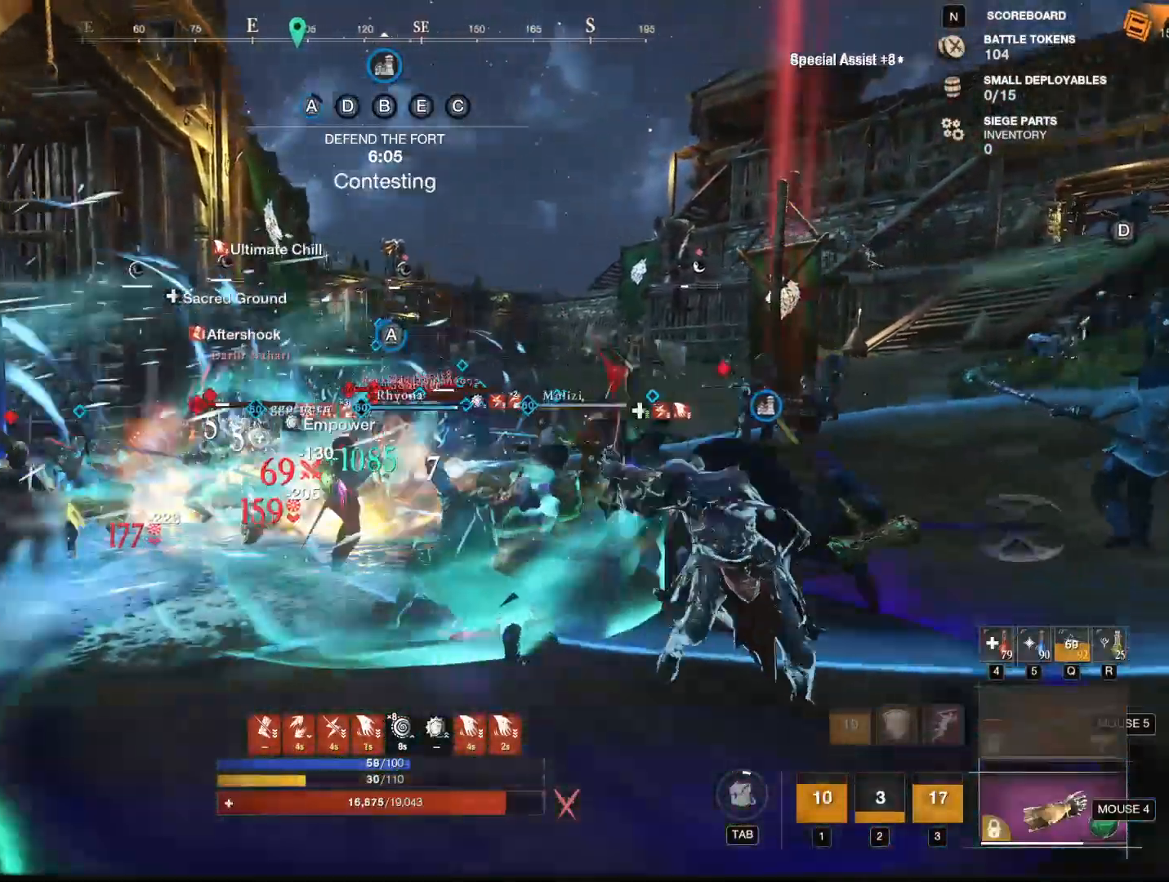
{"keys": ["d"], "mouse": ["left"], "events": [[334, "d", "down"], [417, "s", "up"]]}